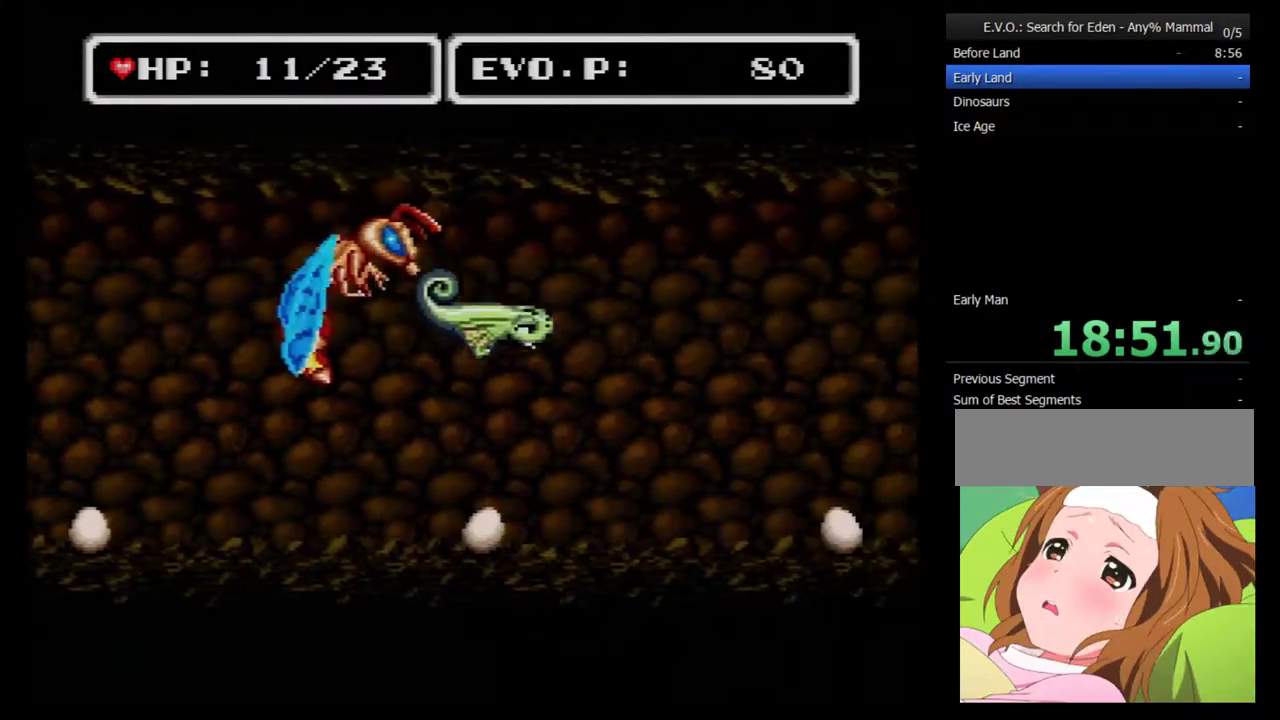
Gameplay with a controller (Nintendo layout); each line is a JSON object with the inputs held at the frame after it. "events" lists button and stick changes between this image and that frame as [ms after this image, input, new state], when the widget could be followed in between. Not read: L3 R3.
{"buttons": ["DPAD_LEFT"], "events": [[100, "B", "up"], [100, "Y", "up"]]}
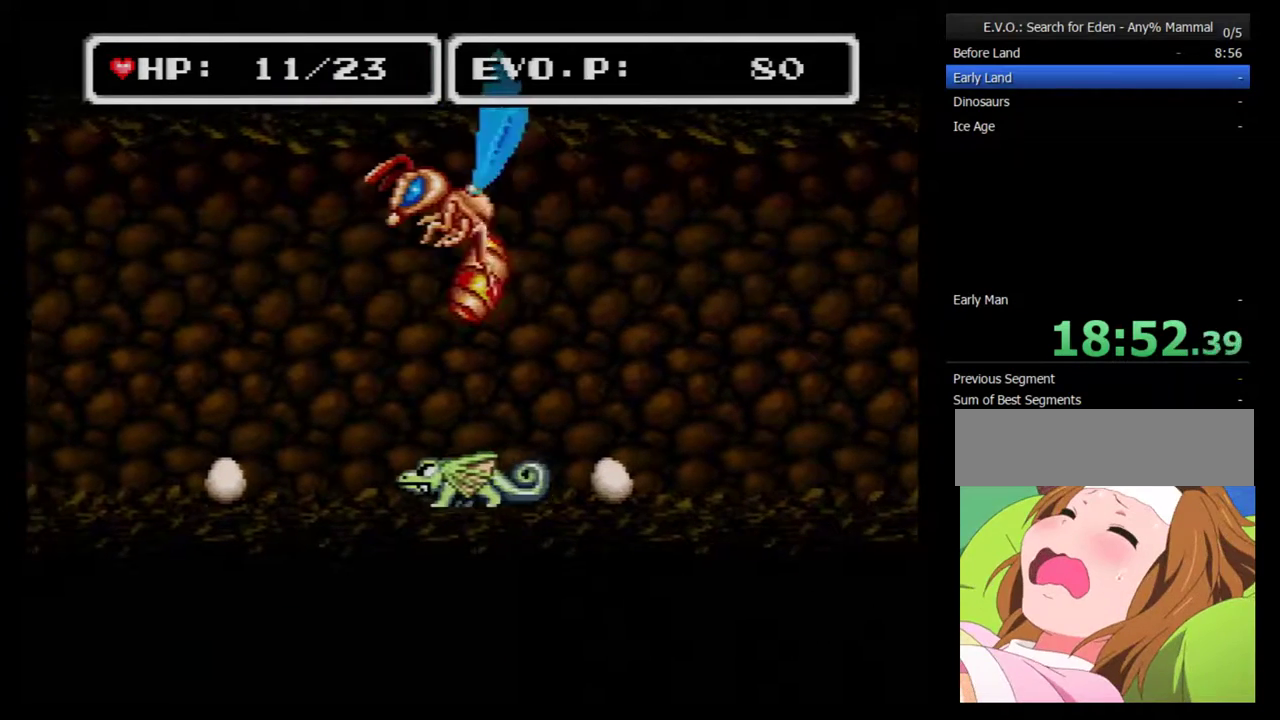
{"buttons": ["B", "DPAD_LEFT"], "events": [[217, "B", "down"]]}
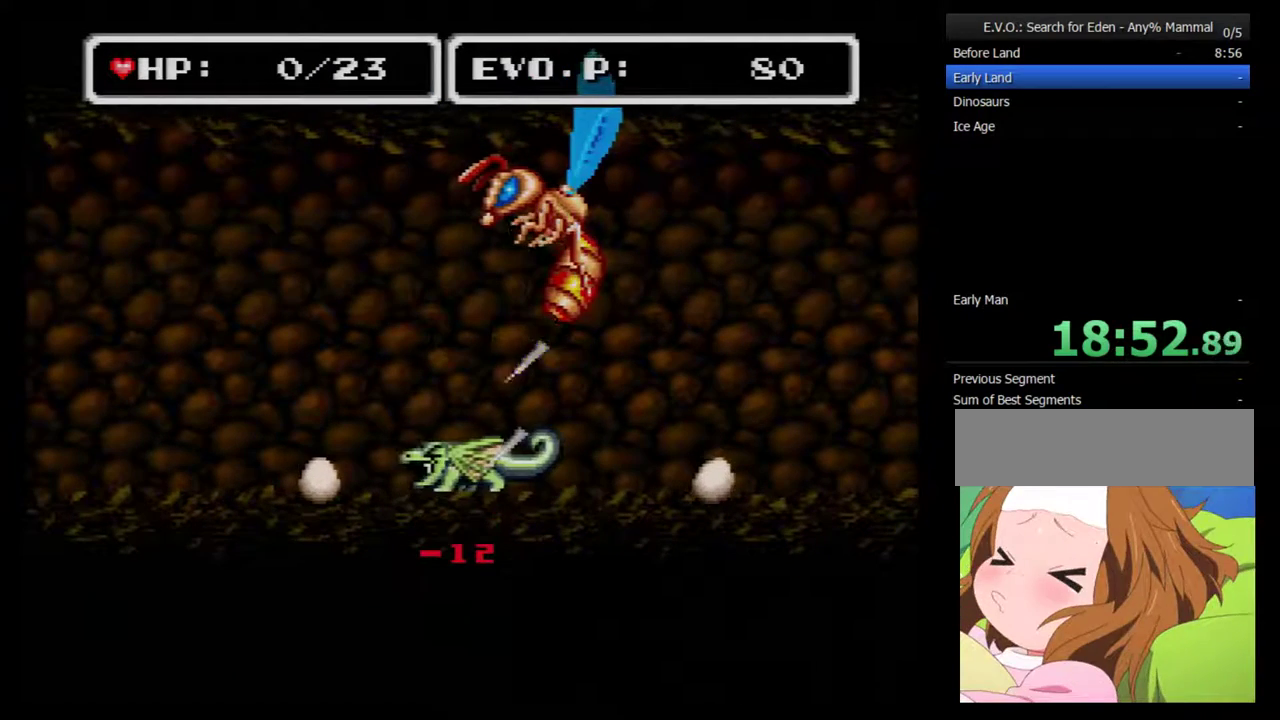
{"buttons": ["DPAD_LEFT"], "events": [[150, "B", "up"]]}
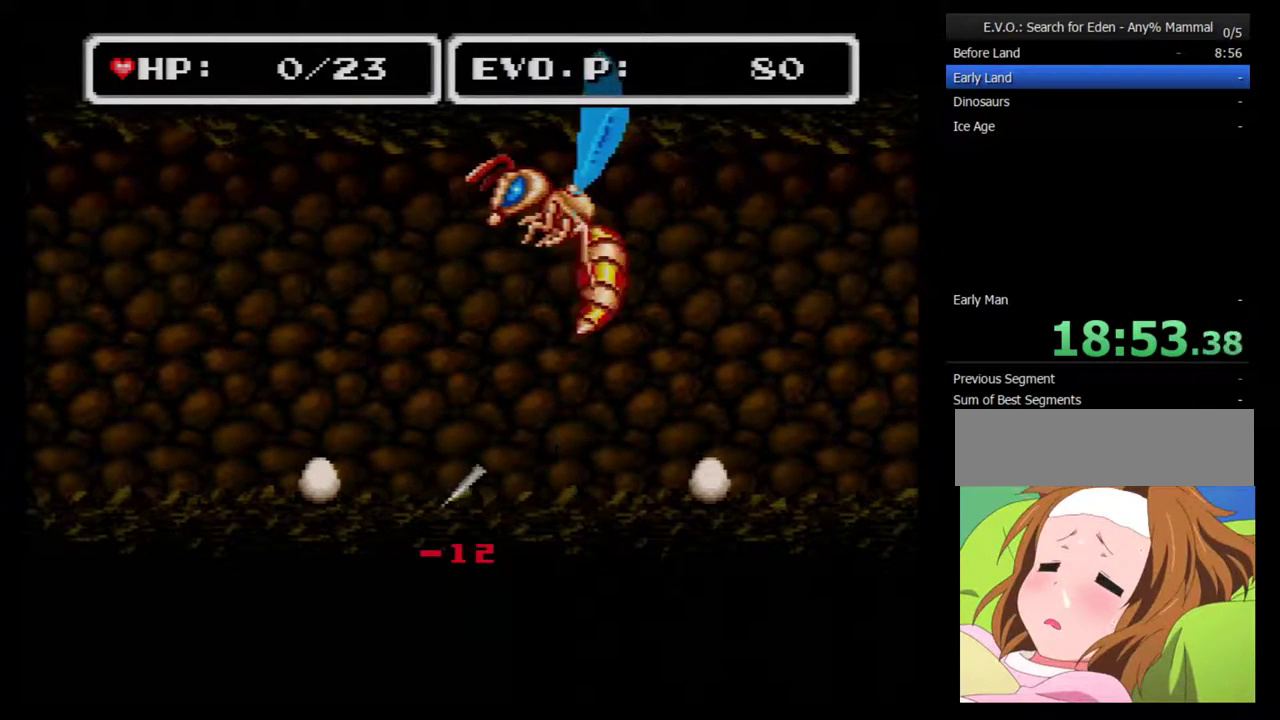
{"buttons": [], "events": [[183, "DPAD_LEFT", "up"]]}
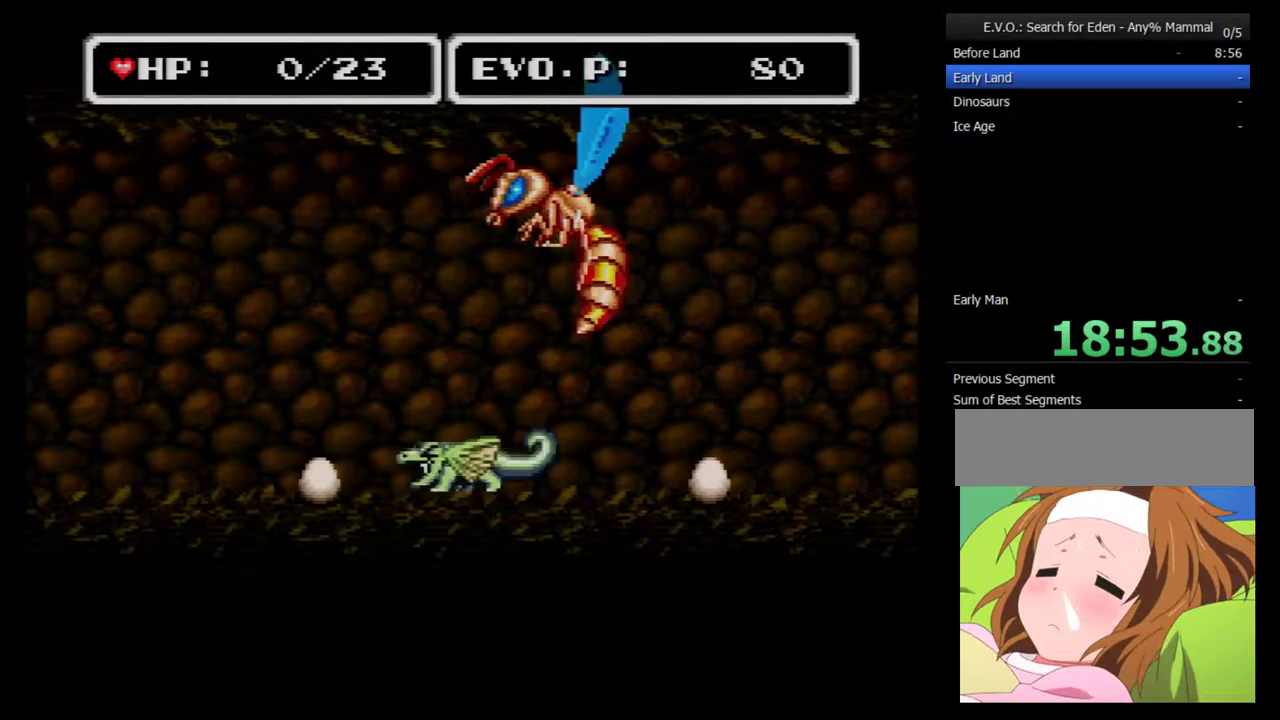
{"buttons": [], "events": []}
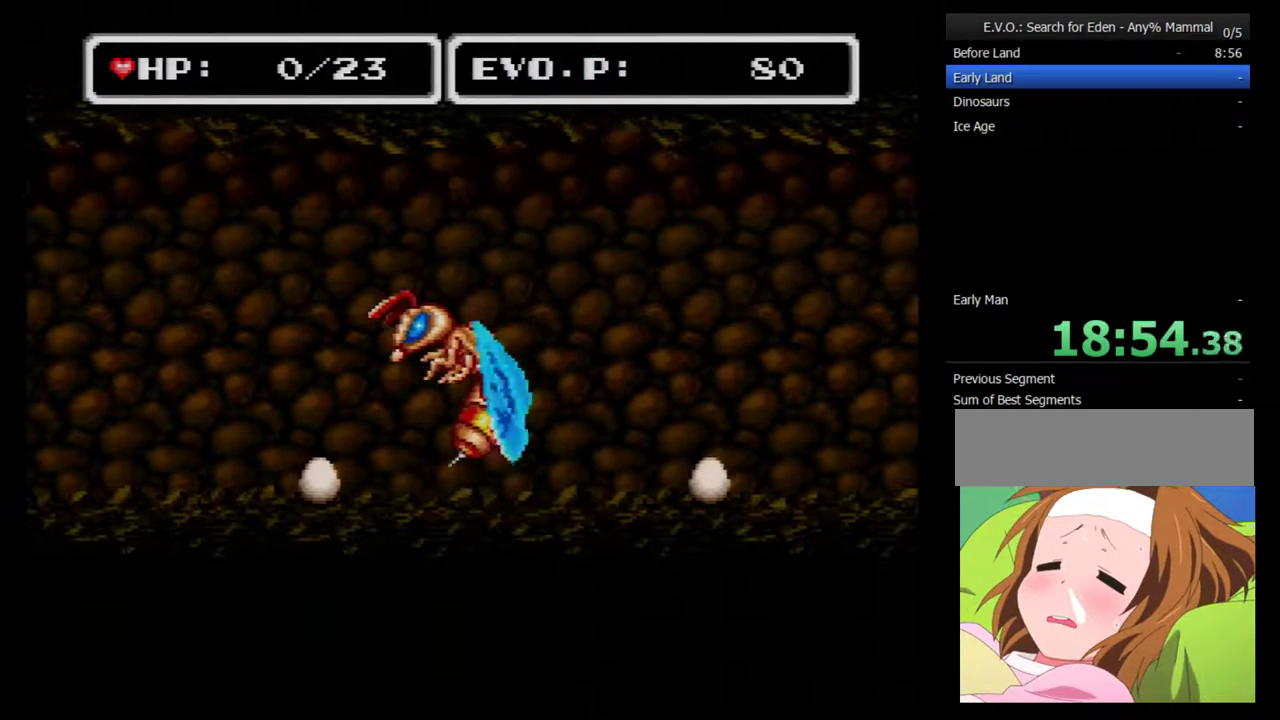
{"buttons": [], "events": [[367, "B", "down"], [433, "B", "up"]]}
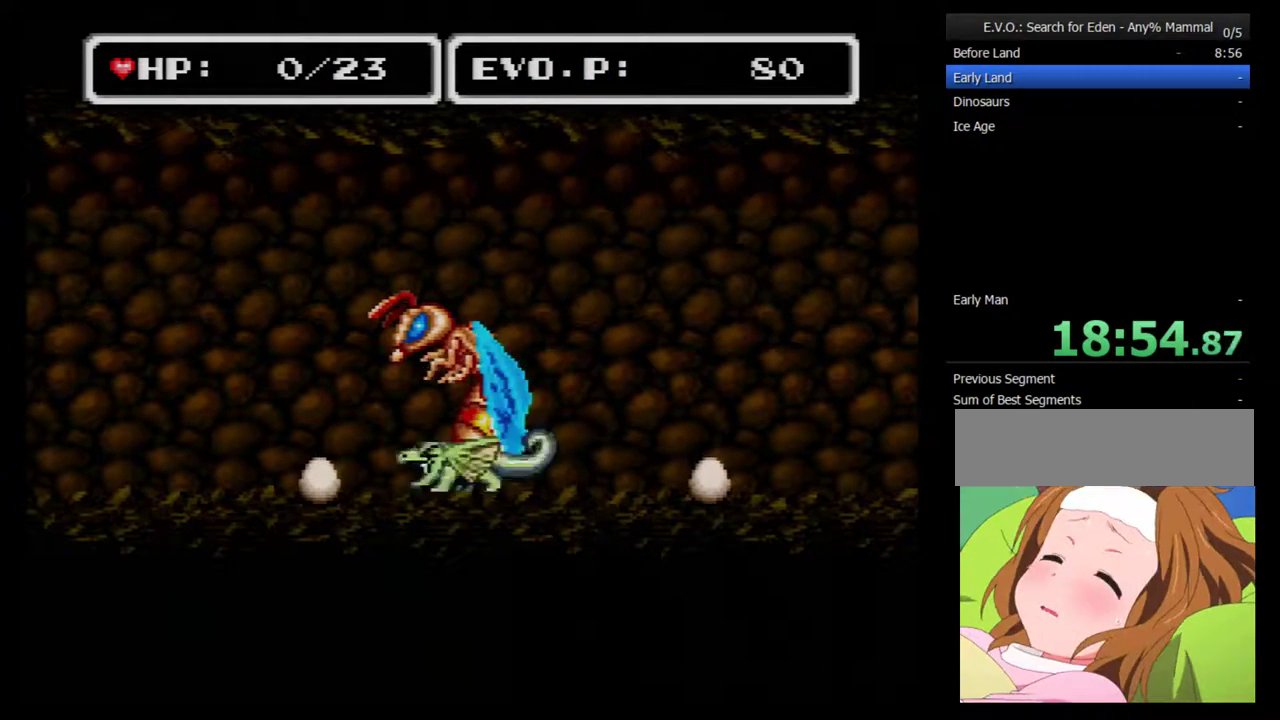
{"buttons": [], "events": [[17, "B", "down"], [83, "B", "up"], [150, "B", "down"], [233, "B", "up"], [300, "B", "down"], [367, "B", "up"], [433, "B", "down"], [483, "B", "up"]]}
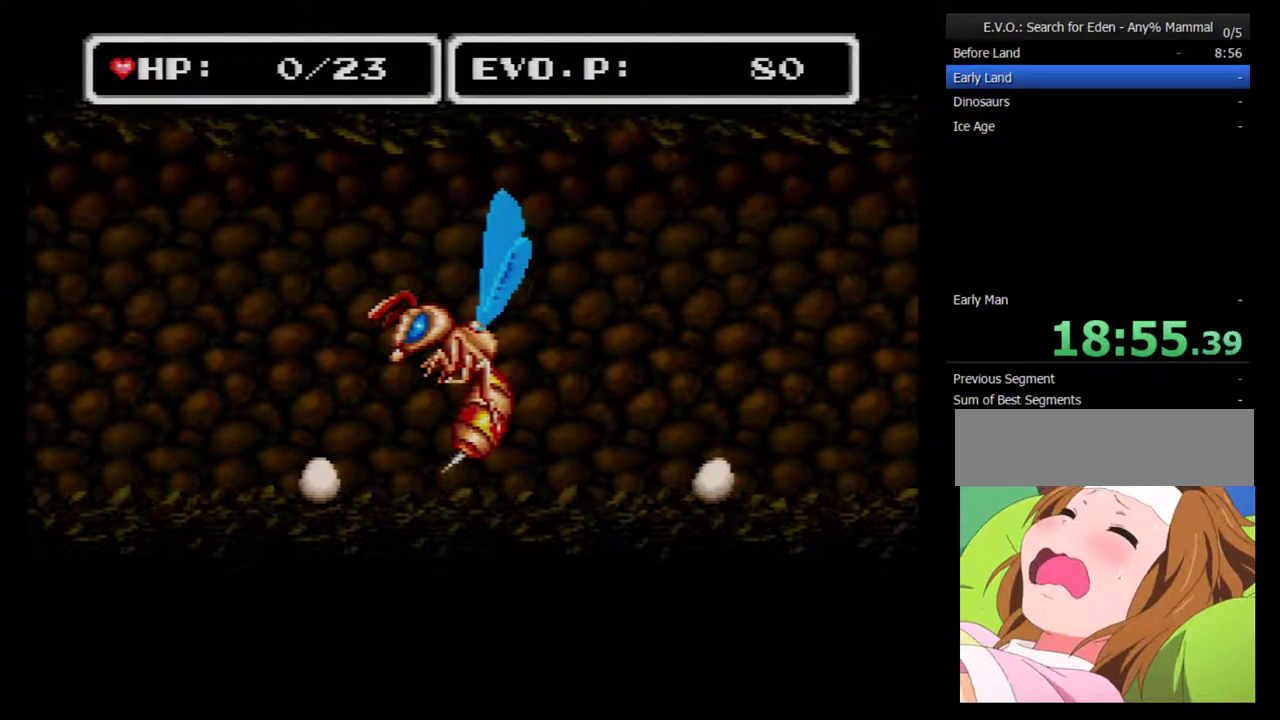
{"buttons": [], "events": [[50, "B", "down"], [233, "B", "up"], [300, "B", "down"], [350, "B", "up"]]}
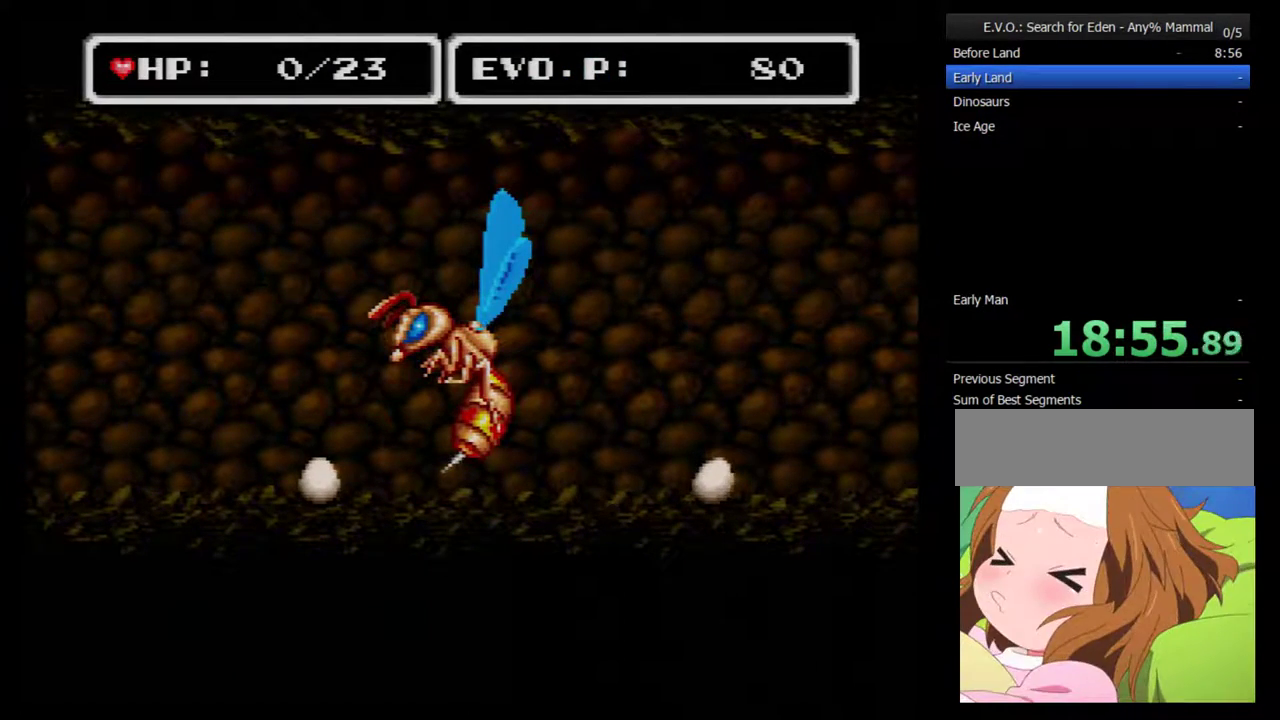
{"buttons": [], "events": [[67, "B", "down"], [333, "B", "up"], [383, "B", "down"], [483, "B", "up"]]}
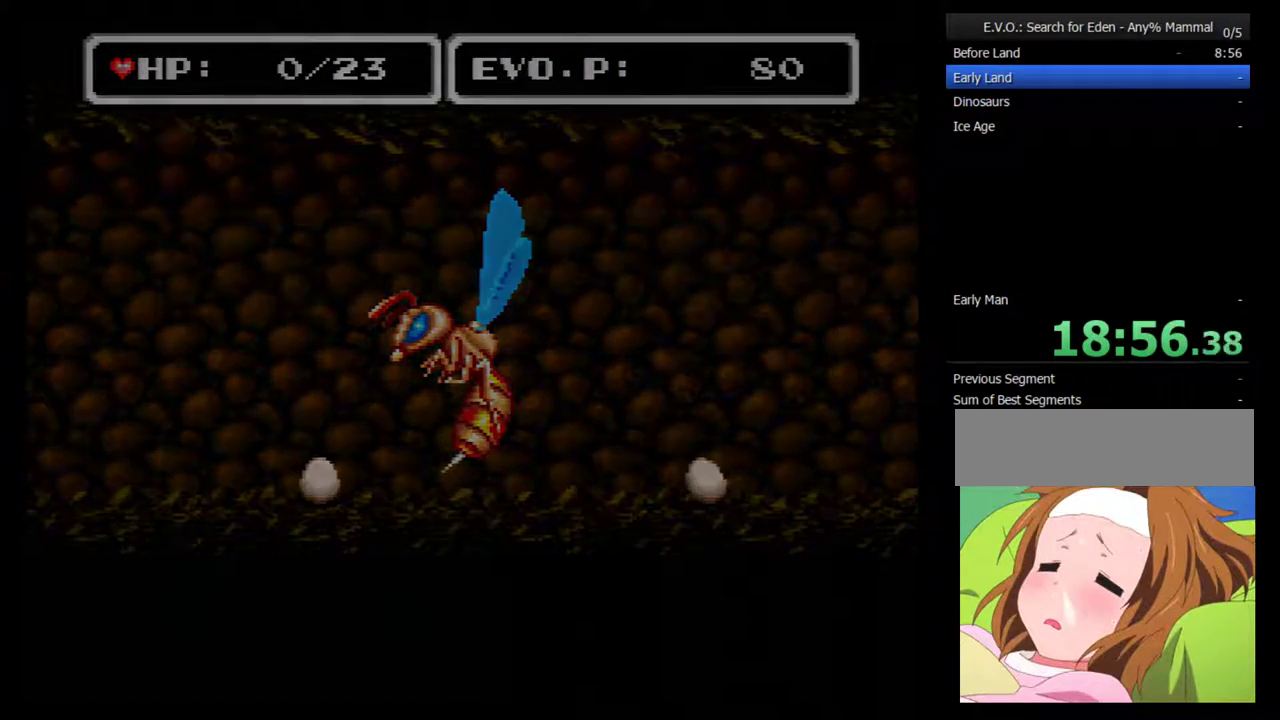
{"buttons": ["B"], "events": [[17, "B", "down"], [133, "B", "up"], [200, "B", "down"], [267, "B", "up"], [350, "B", "down"], [450, "B", "up"], [483, "B", "down"]]}
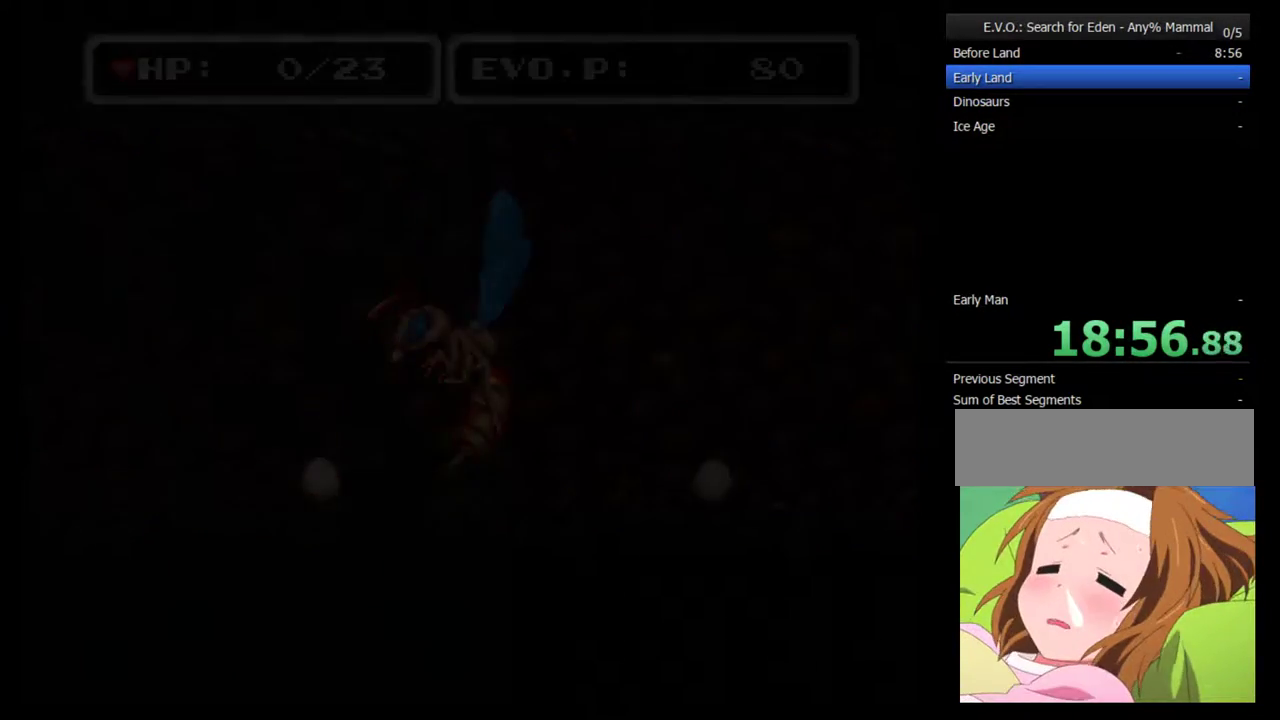
{"buttons": ["B"], "events": [[233, "B", "up"], [283, "B", "down"], [383, "B", "up"], [450, "B", "down"]]}
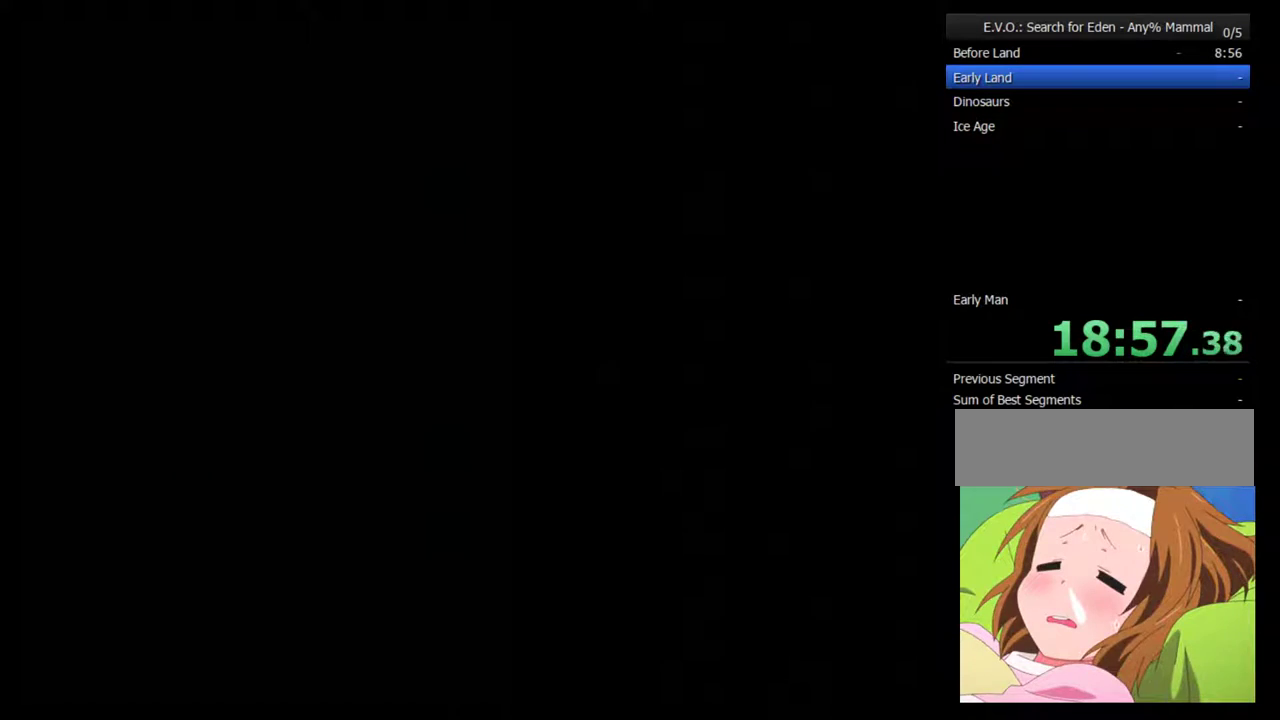
{"buttons": [], "events": [[33, "B", "up"], [100, "B", "down"], [200, "B", "up"], [250, "B", "down"], [317, "B", "up"], [383, "B", "down"], [467, "B", "up"]]}
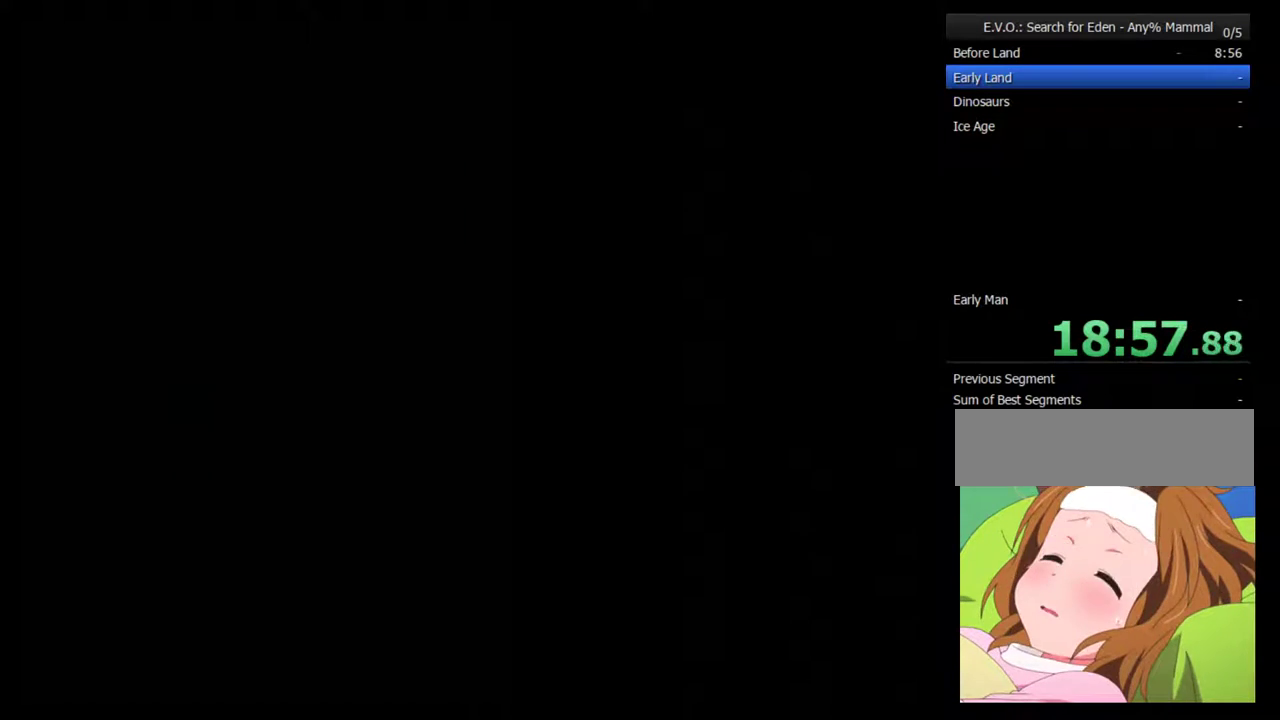
{"buttons": ["B"], "events": [[33, "B", "down"], [133, "B", "up"], [183, "B", "down"], [283, "B", "up"], [350, "B", "down"], [450, "B", "up"], [500, "B", "down"]]}
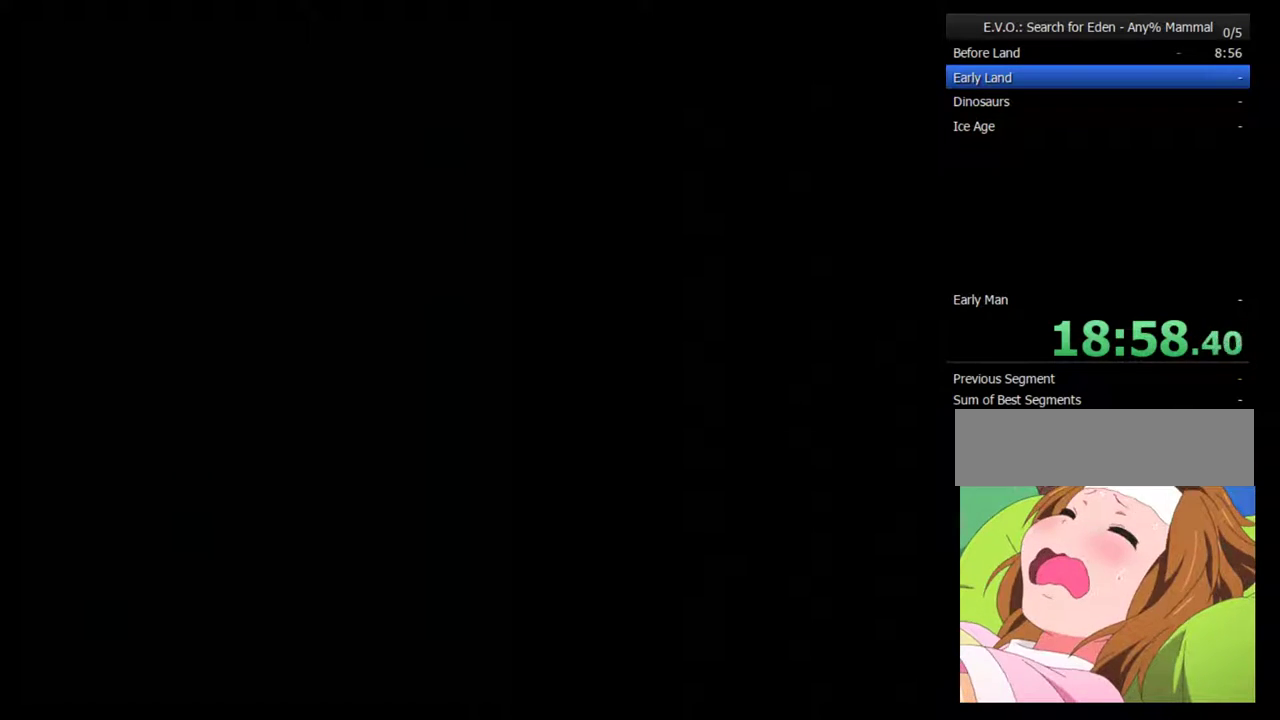
{"buttons": [], "events": [[67, "B", "up"], [133, "B", "down"], [217, "B", "up"], [417, "B", "down"], [467, "B", "up"]]}
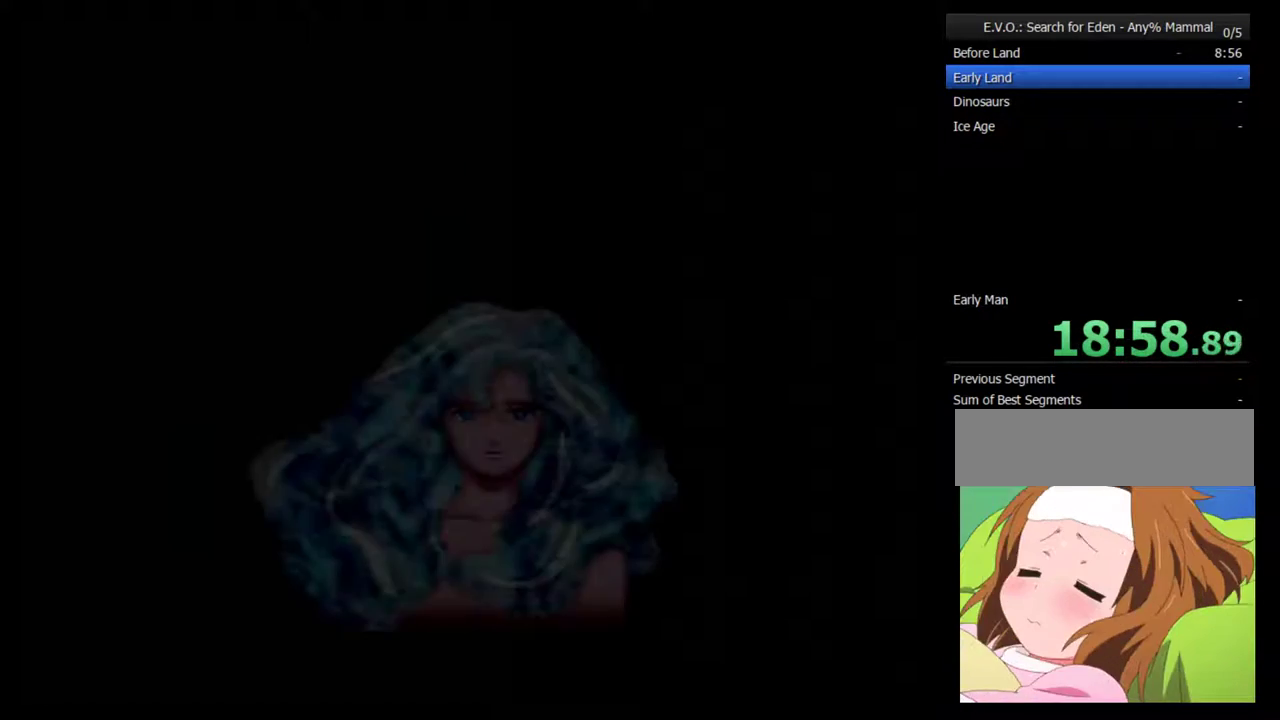
{"buttons": ["B"], "events": [[200, "B", "down"], [283, "B", "up"], [383, "B", "down"]]}
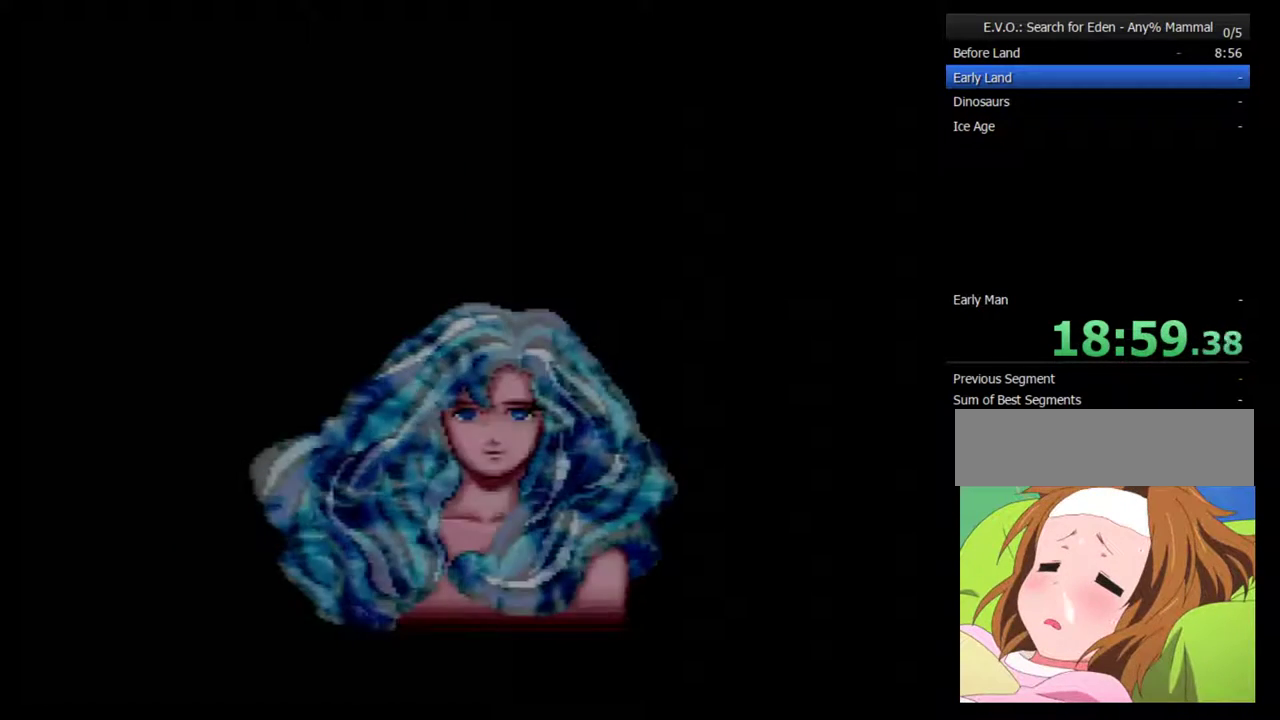
{"buttons": [], "events": [[67, "B", "up"], [133, "B", "down"], [200, "B", "up"], [283, "B", "down"], [350, "B", "up"], [417, "B", "down"], [500, "B", "up"]]}
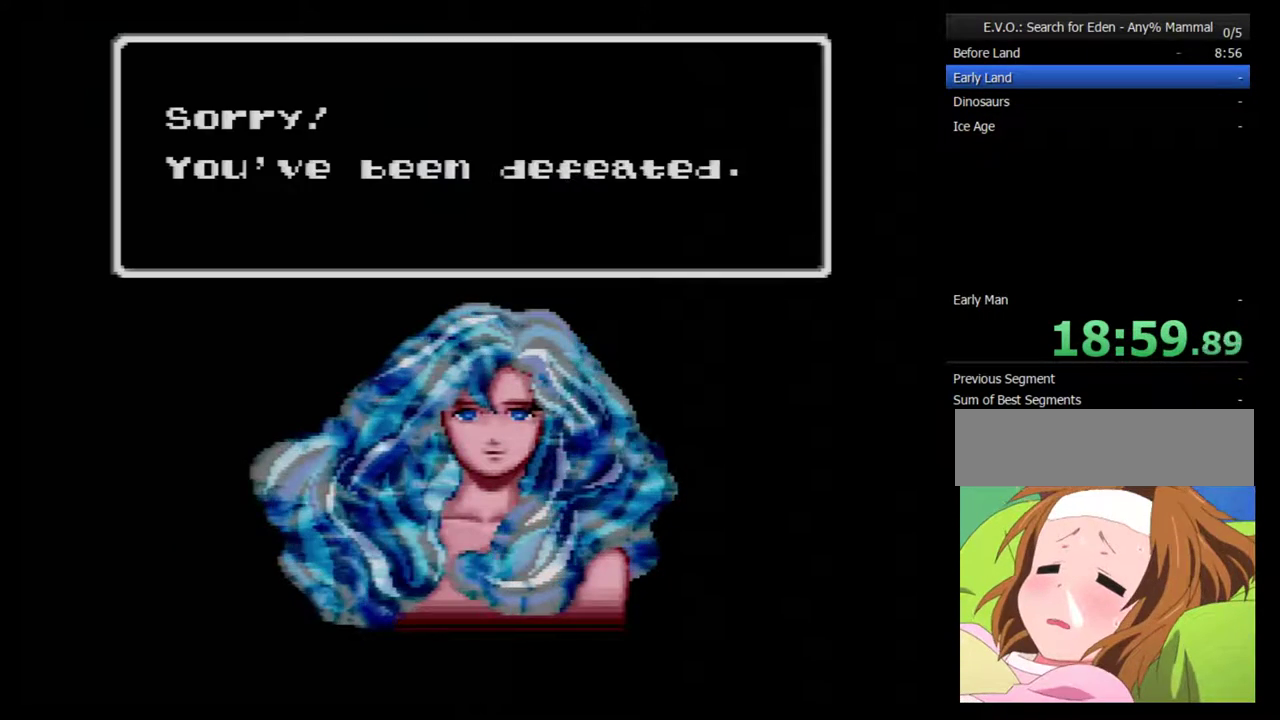
{"buttons": ["B"], "events": [[67, "B", "down"], [133, "B", "up"], [200, "B", "down"], [250, "B", "up"], [317, "B", "down"]]}
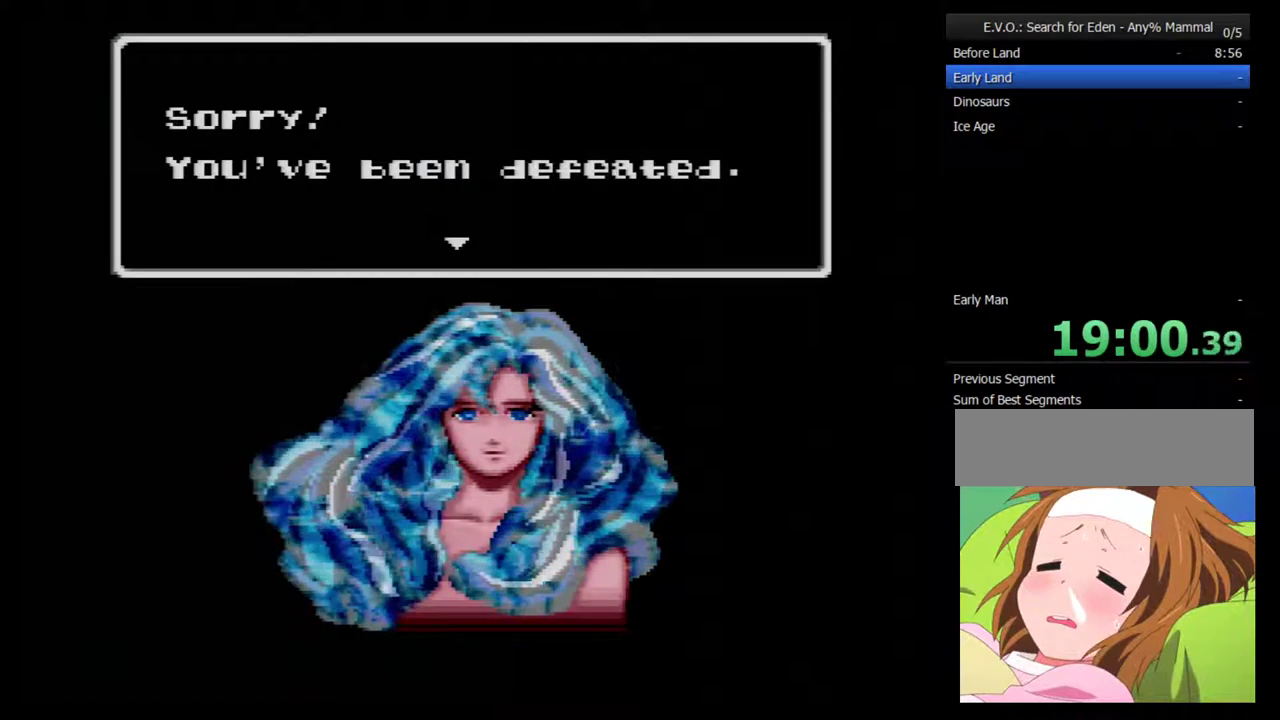
{"buttons": [], "events": [[33, "B", "up"], [100, "B", "down"], [167, "B", "up"], [250, "B", "down"], [317, "B", "up"], [383, "B", "down"], [467, "B", "up"]]}
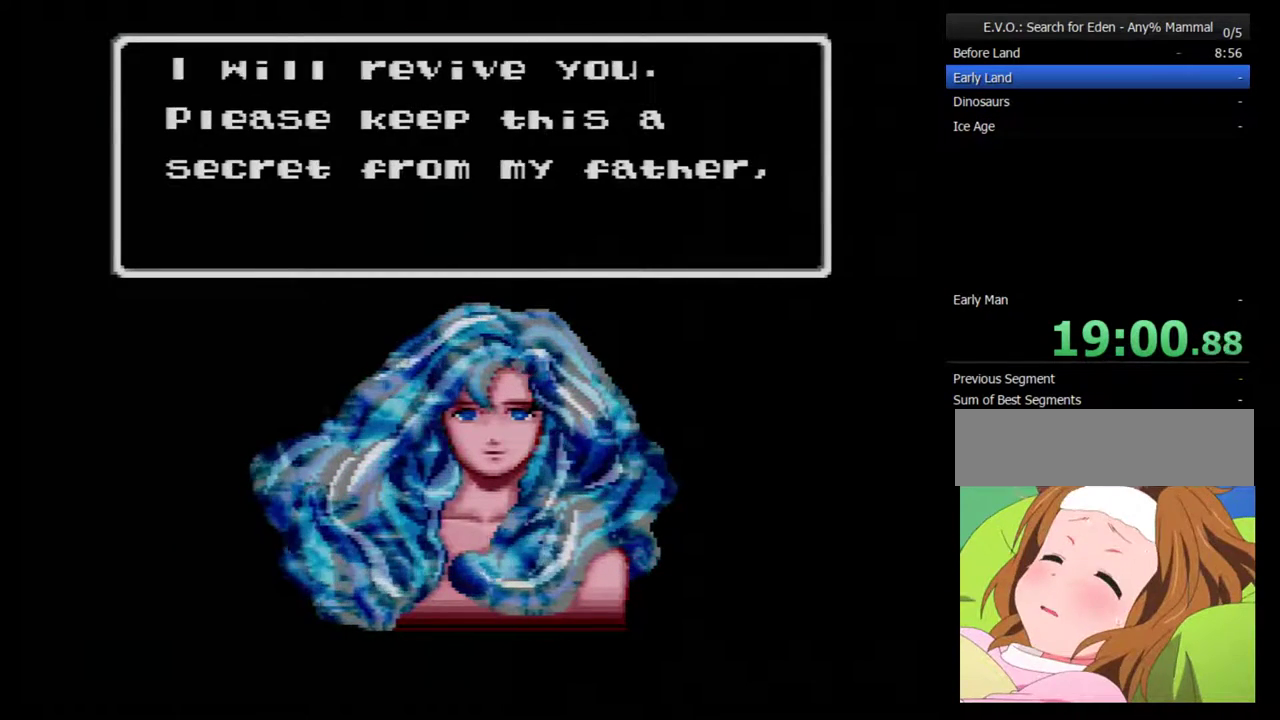
{"buttons": [], "events": [[33, "B", "down"], [100, "B", "up"], [167, "B", "down"], [233, "B", "up"], [317, "B", "down"], [383, "B", "up"], [450, "B", "down"], [500, "B", "up"]]}
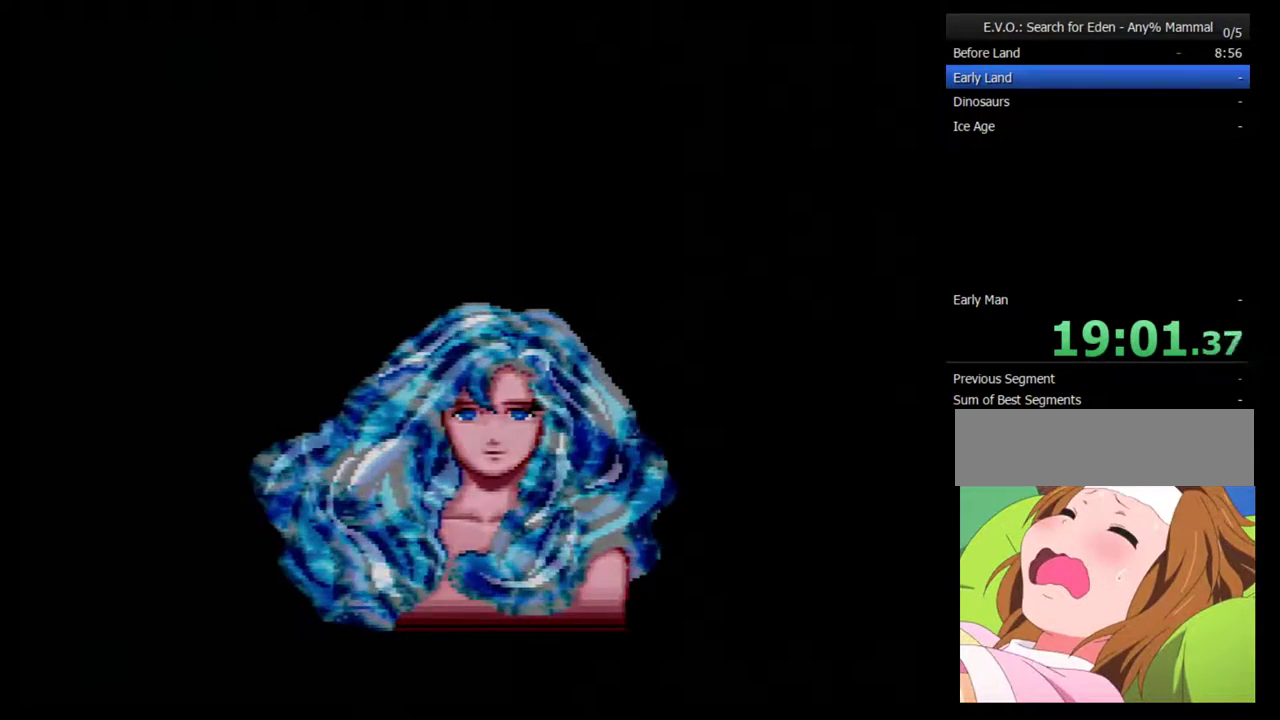
{"buttons": ["B"], "events": [[350, "B", "down"]]}
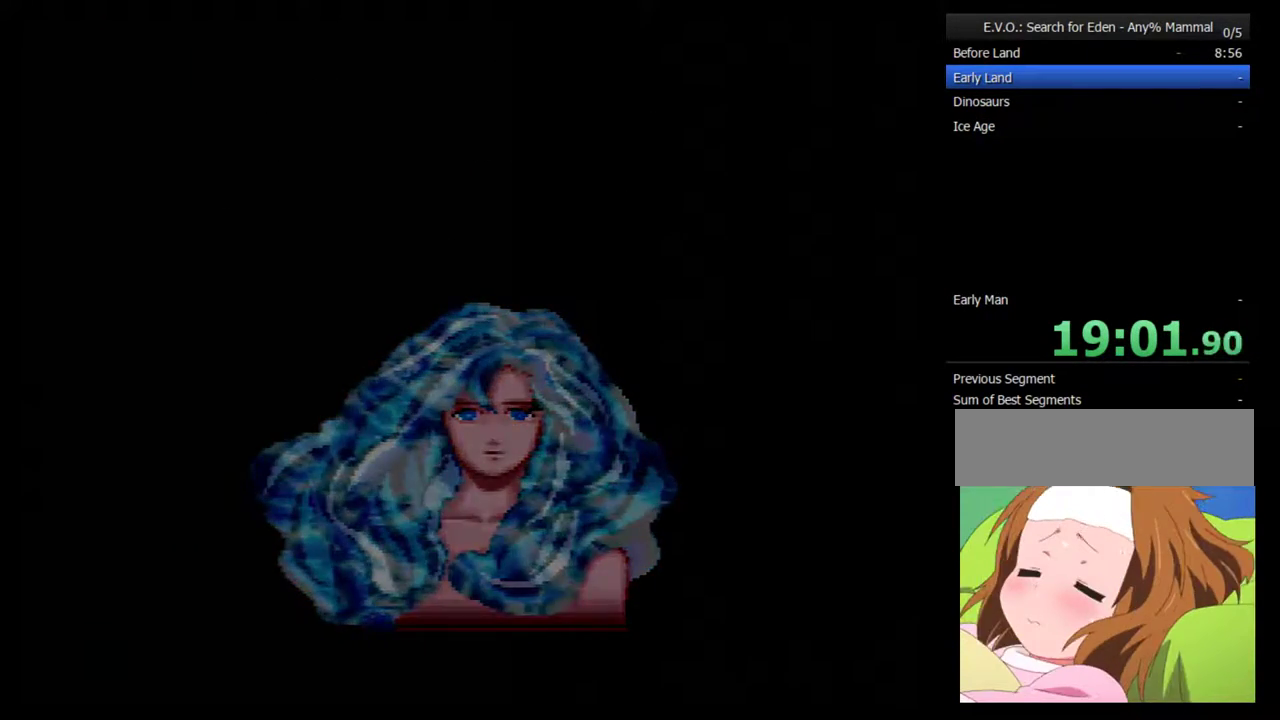
{"buttons": ["B"], "events": [[33, "B", "up"], [100, "B", "down"], [167, "B", "up"], [217, "B", "down"], [283, "B", "up"], [383, "B", "down"], [417, "B", "up"], [500, "B", "down"]]}
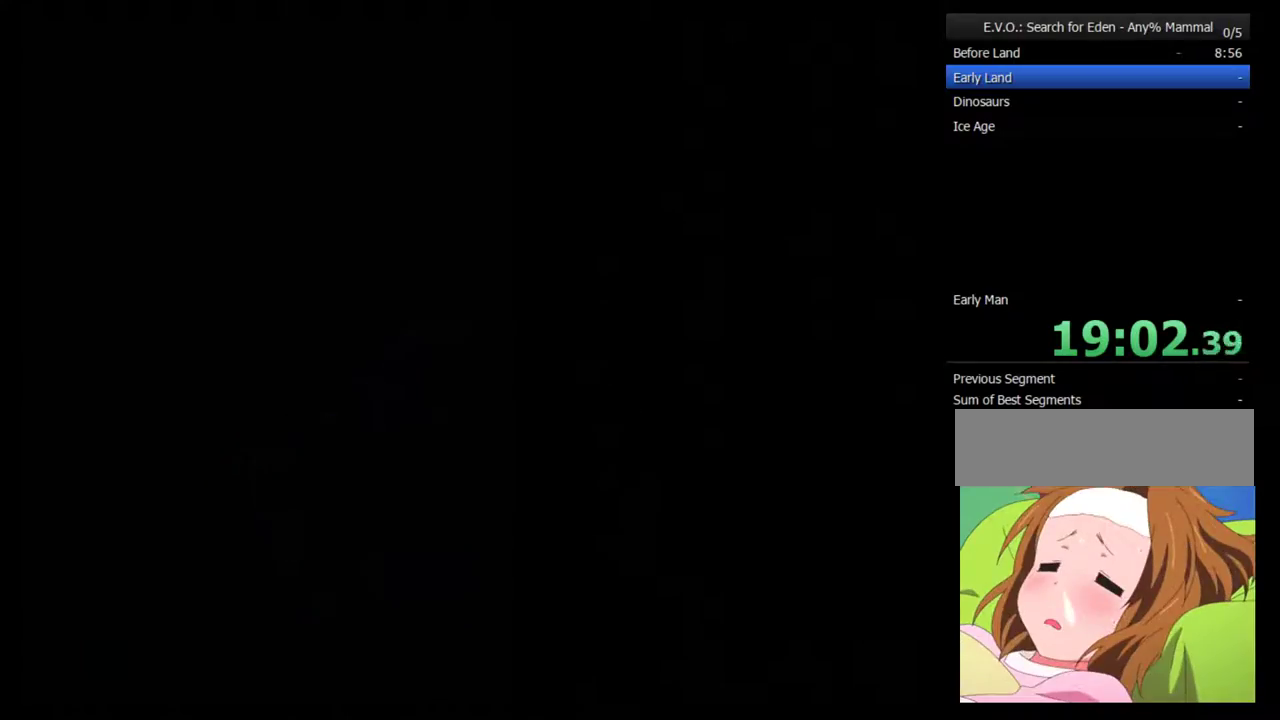
{"buttons": ["B"], "events": [[33, "B", "up"], [133, "B", "down"], [183, "B", "up"], [217, "B", "down"]]}
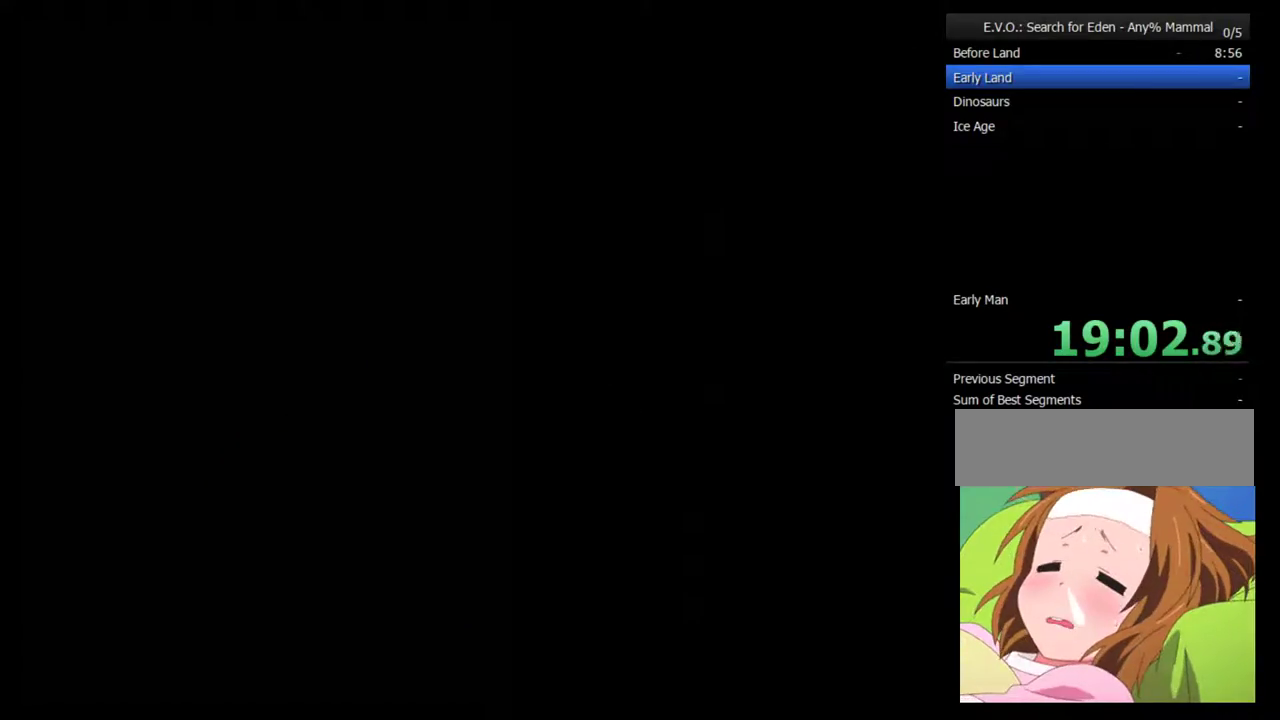
{"buttons": [], "events": [[33, "B", "up"]]}
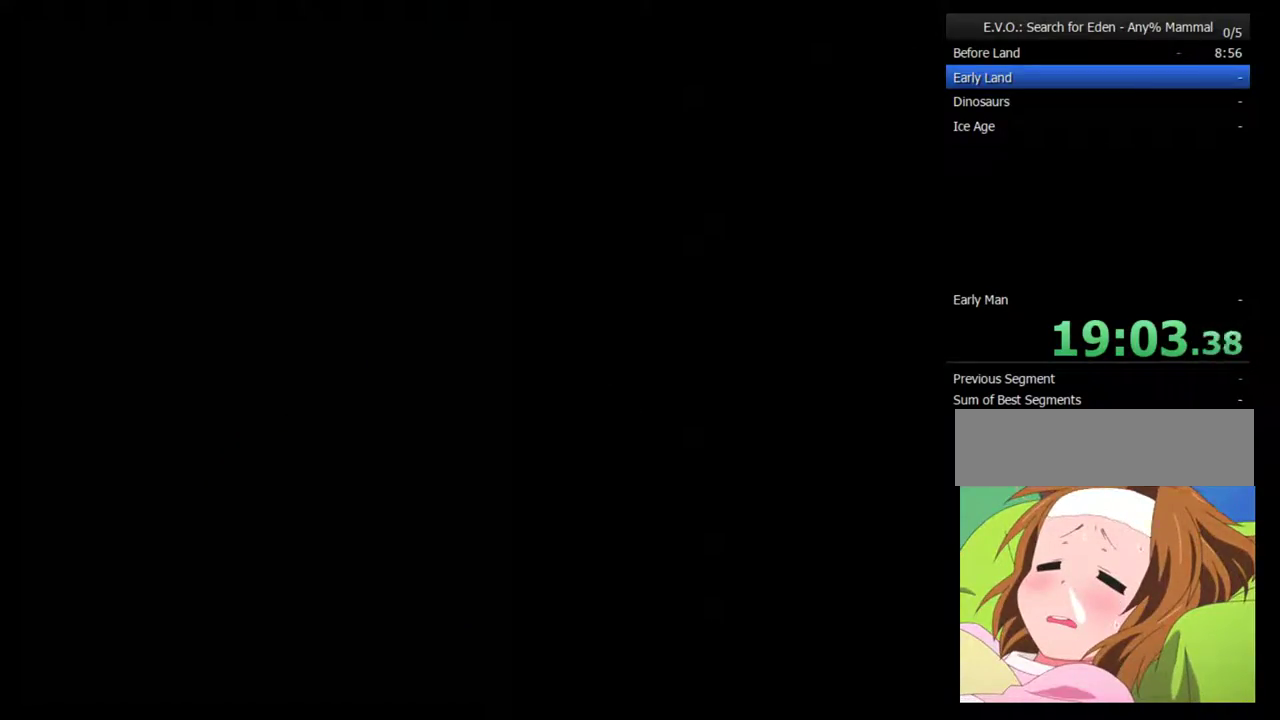
{"buttons": [], "events": []}
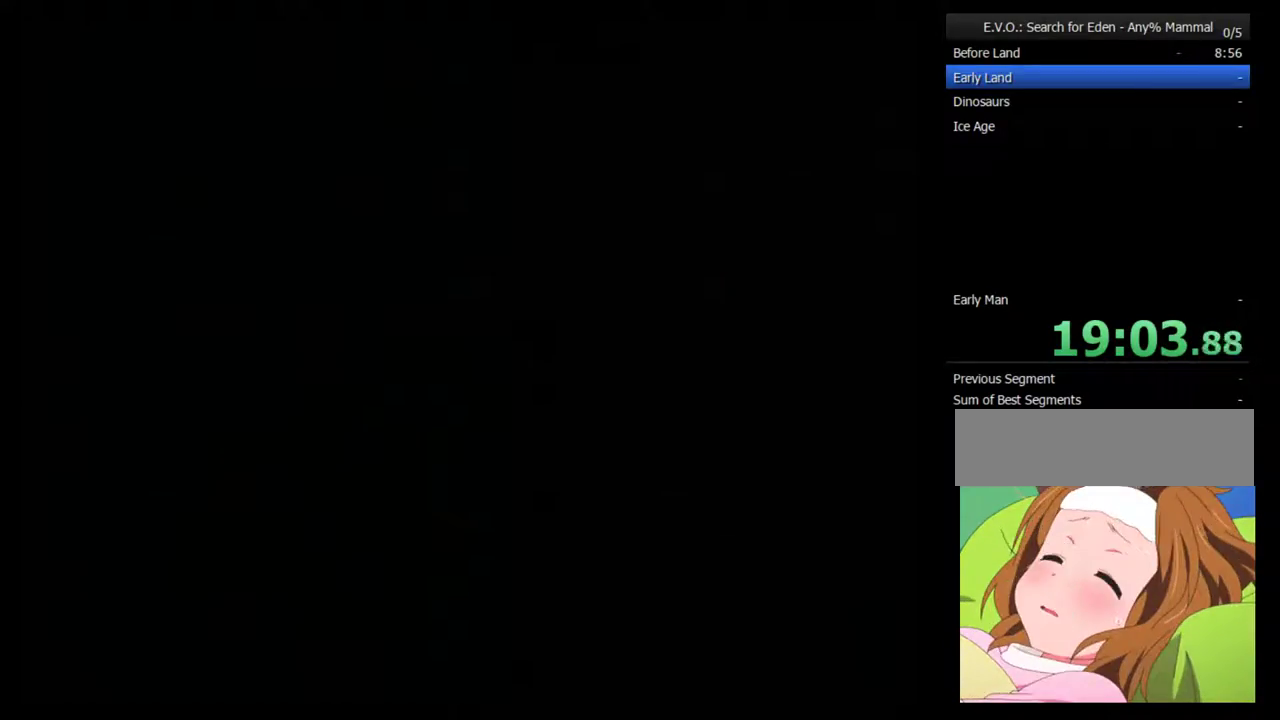
{"buttons": [], "events": [[400, "B", "down"], [467, "B", "up"]]}
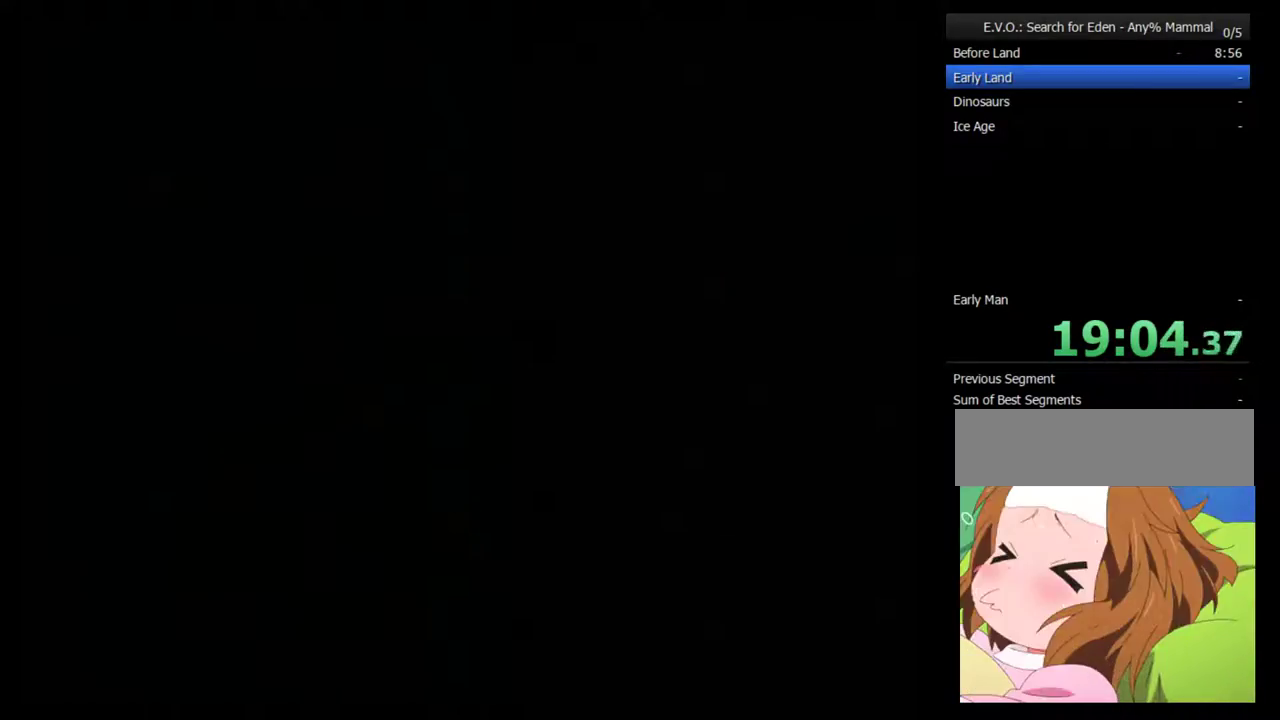
{"buttons": ["B"], "events": [[50, "B", "down"], [250, "B", "up"], [333, "B", "down"], [400, "B", "up"], [467, "B", "down"]]}
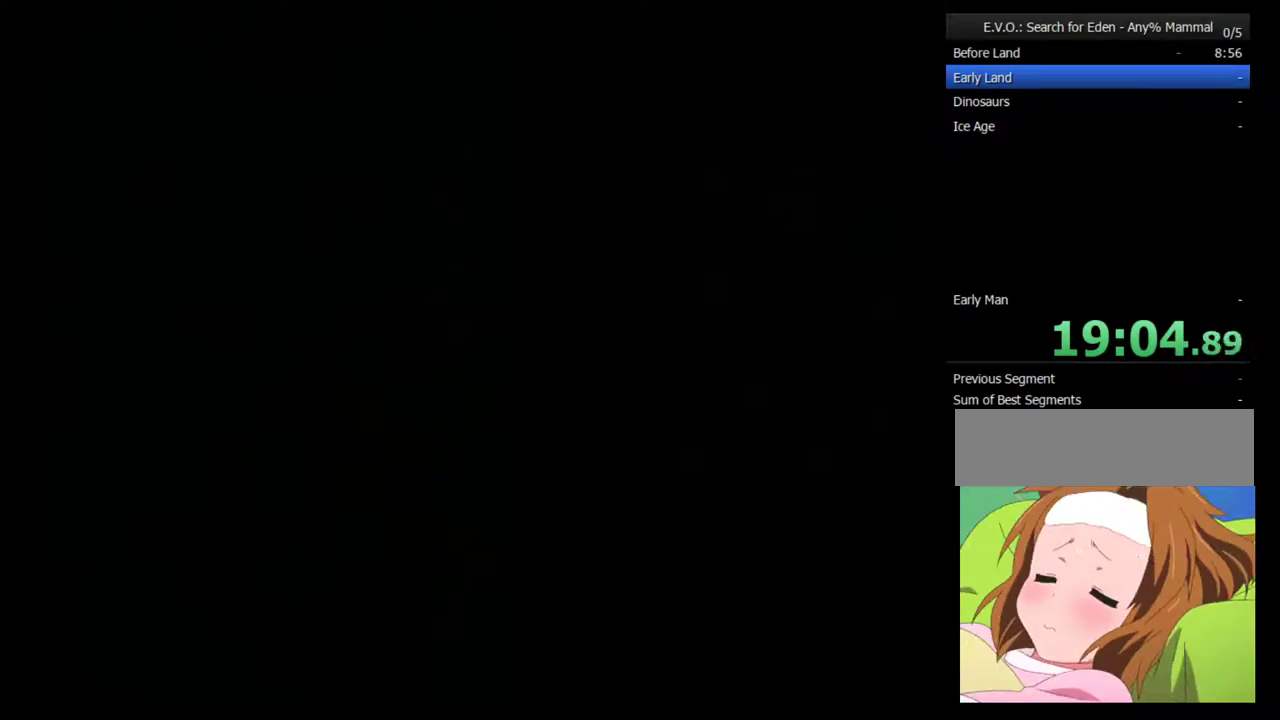
{"buttons": [], "events": [[17, "B", "up"], [117, "B", "down"], [333, "B", "up"], [433, "B", "down"], [483, "B", "up"]]}
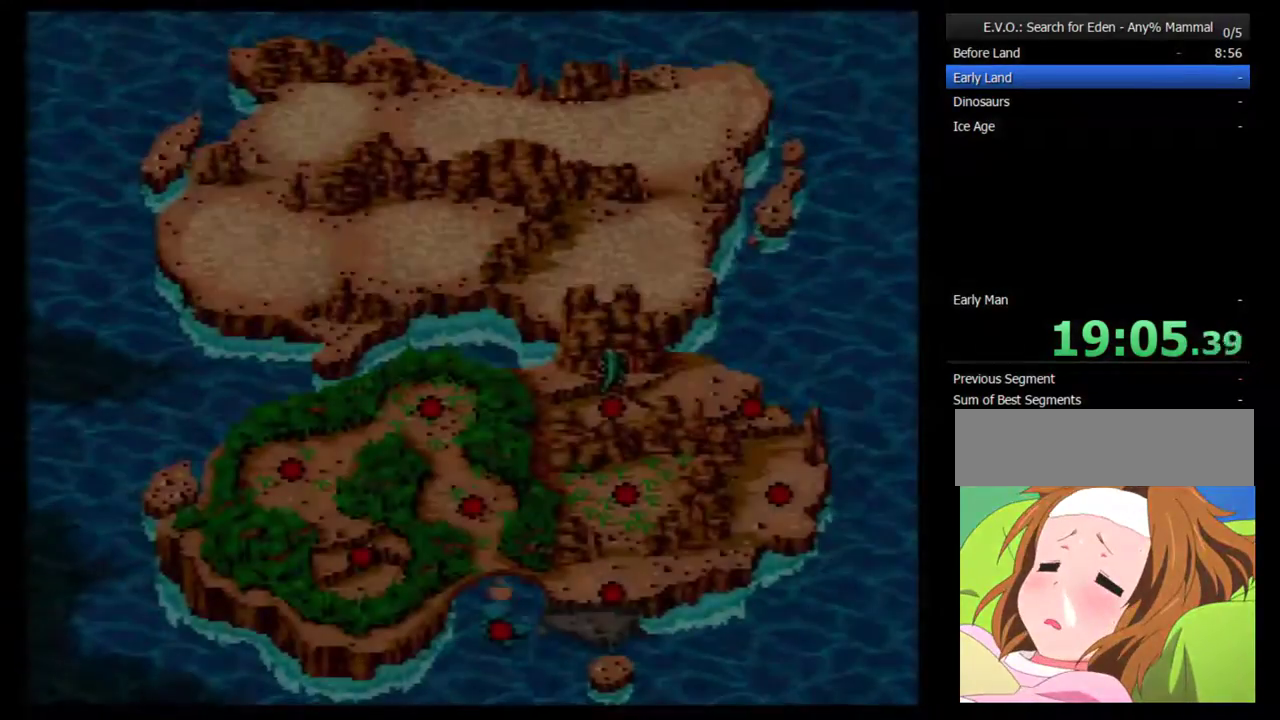
{"buttons": ["B"], "events": [[50, "B", "down"], [150, "B", "up"], [200, "B", "down"], [267, "B", "up"], [333, "B", "down"], [417, "B", "up"], [483, "B", "down"]]}